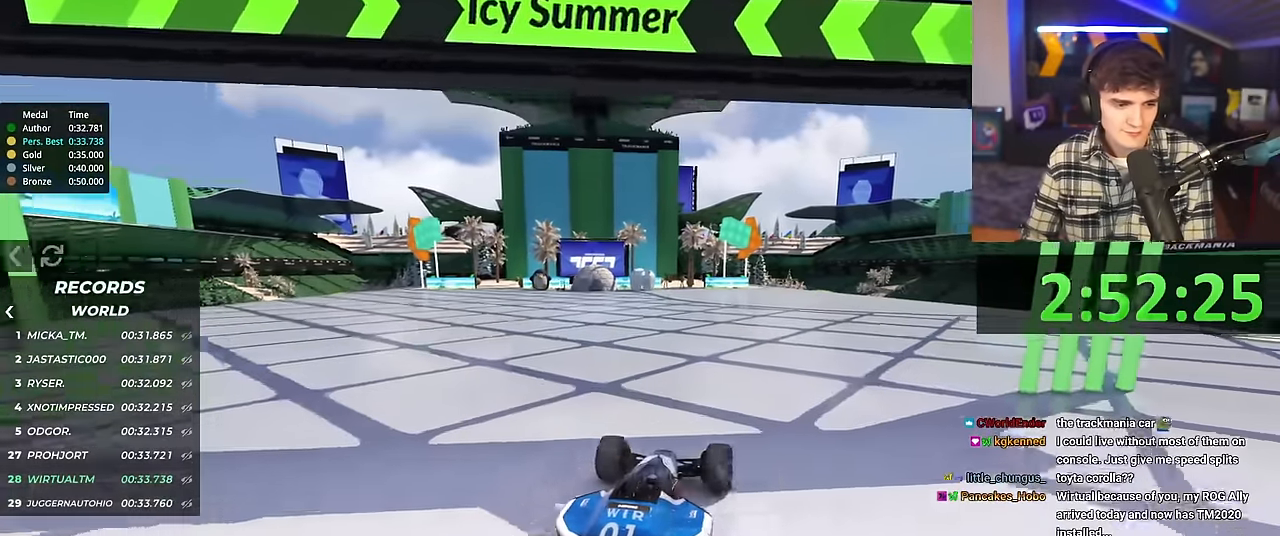
Gameplay with keyboard; each line is a JSON object with the keys held at the frame after it. "events" lists presses ("down") and releases ("up") of "brake", "down", "left", "right" and "up" between this image and that frame as [ms after this image, input, new state], when the widget could be followed in between. No other keys are recorded. Mouse input is not recorded. Key names are as the overlay labels them; some are game actions (e.g. jump) rather than physical keys.
{"keys": ["up"], "events": []}
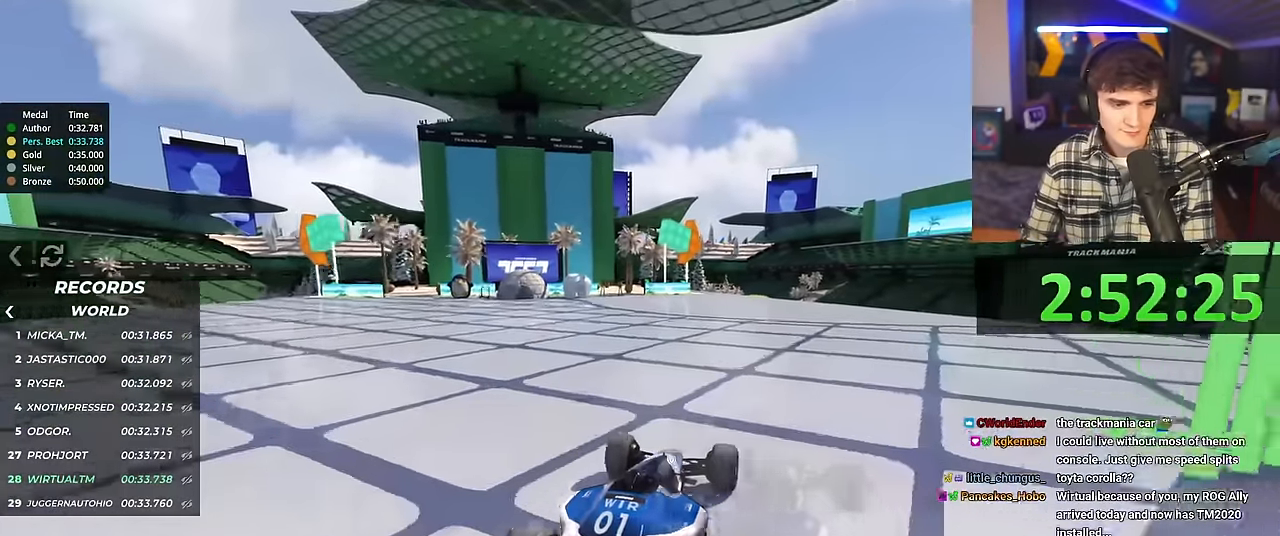
{"keys": ["up"], "events": []}
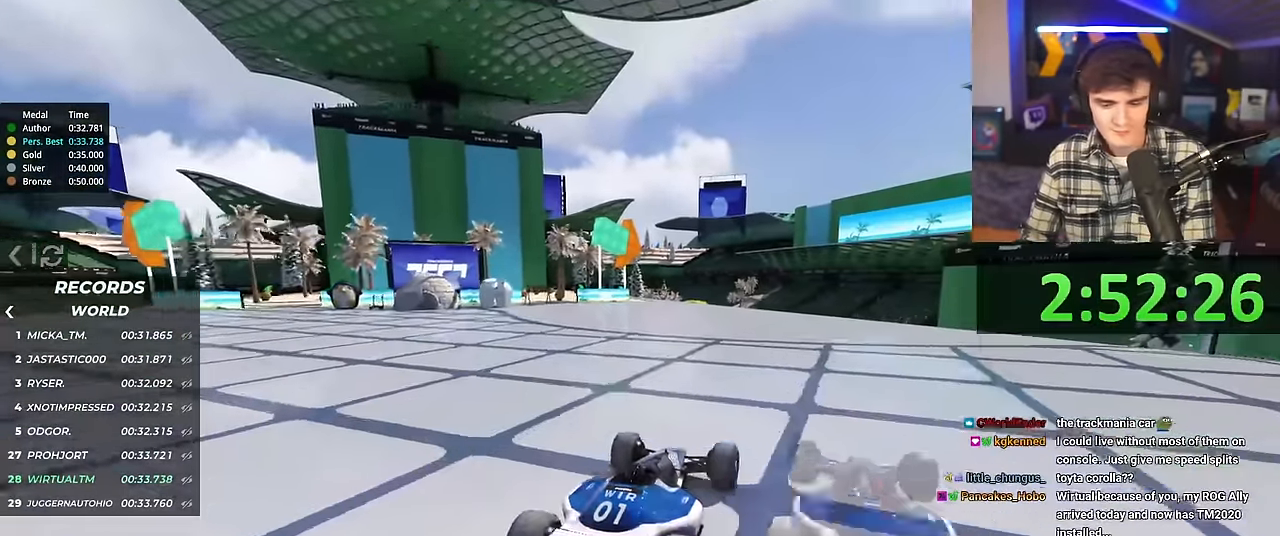
{"keys": ["up"], "events": [[184, "left", "down"], [234, "left", "up"]]}
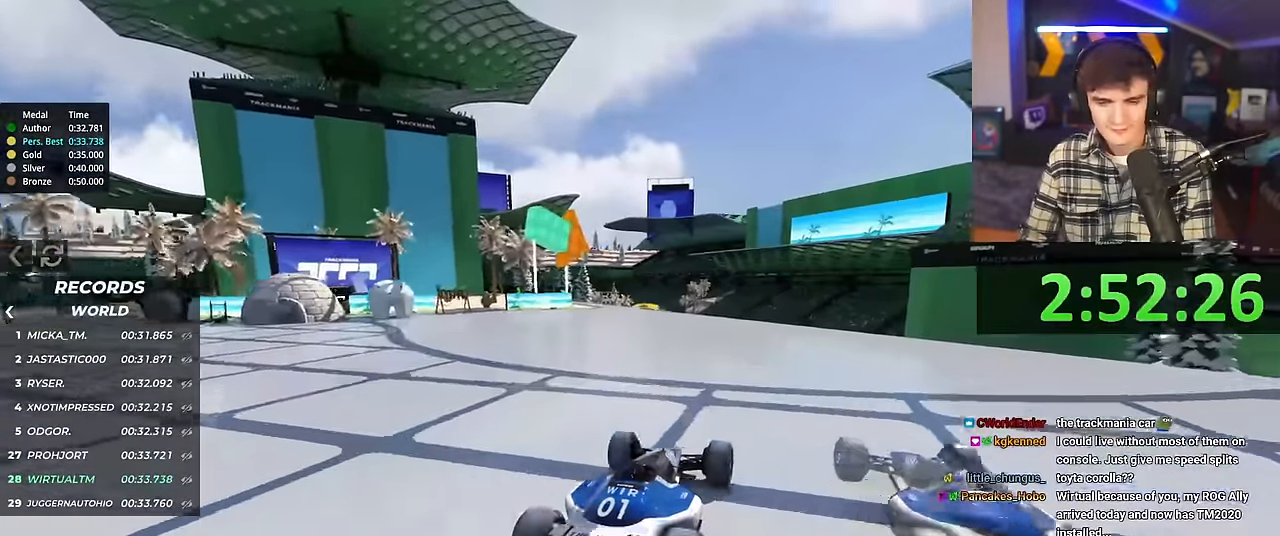
{"keys": ["up"], "events": [[334, "left", "down"], [434, "left", "up"]]}
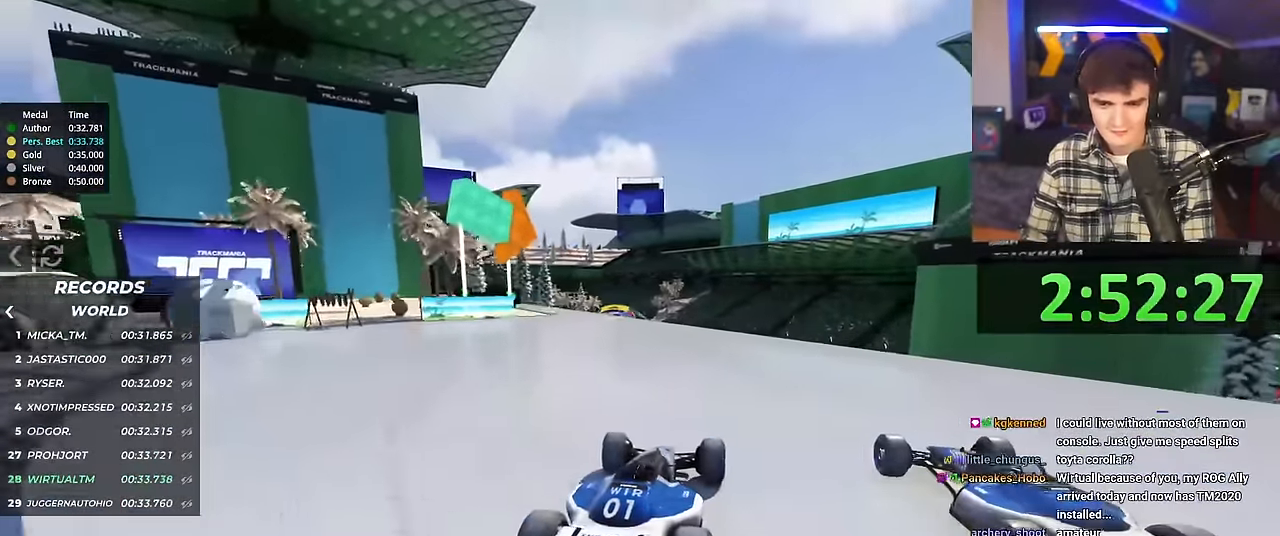
{"keys": ["up"], "events": []}
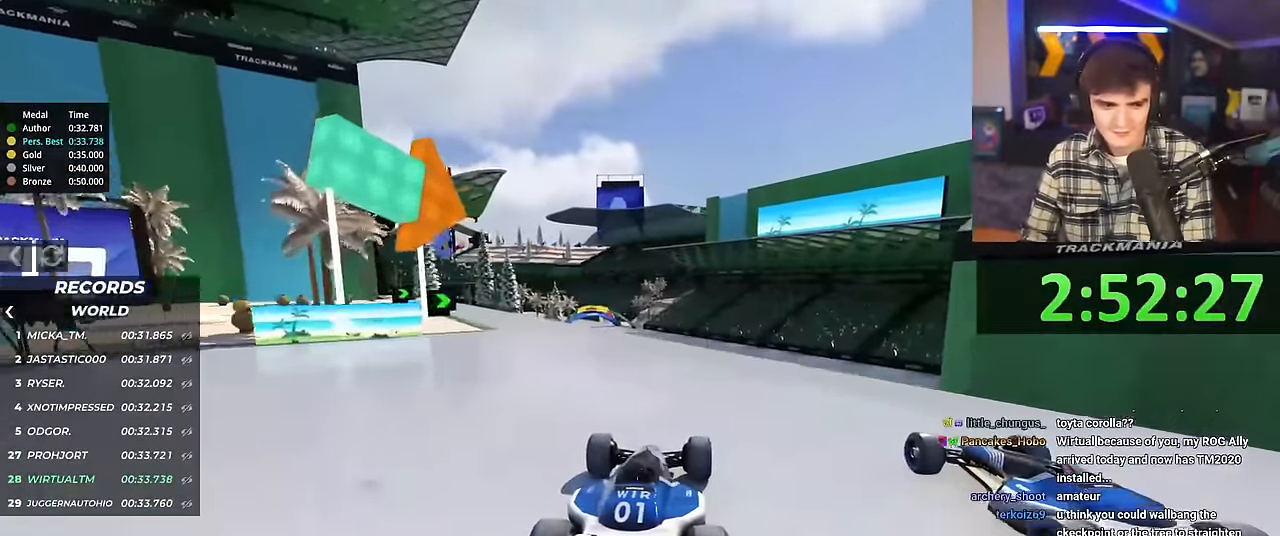
{"keys": ["up"], "events": [[233, "right", "down"], [283, "right", "up"]]}
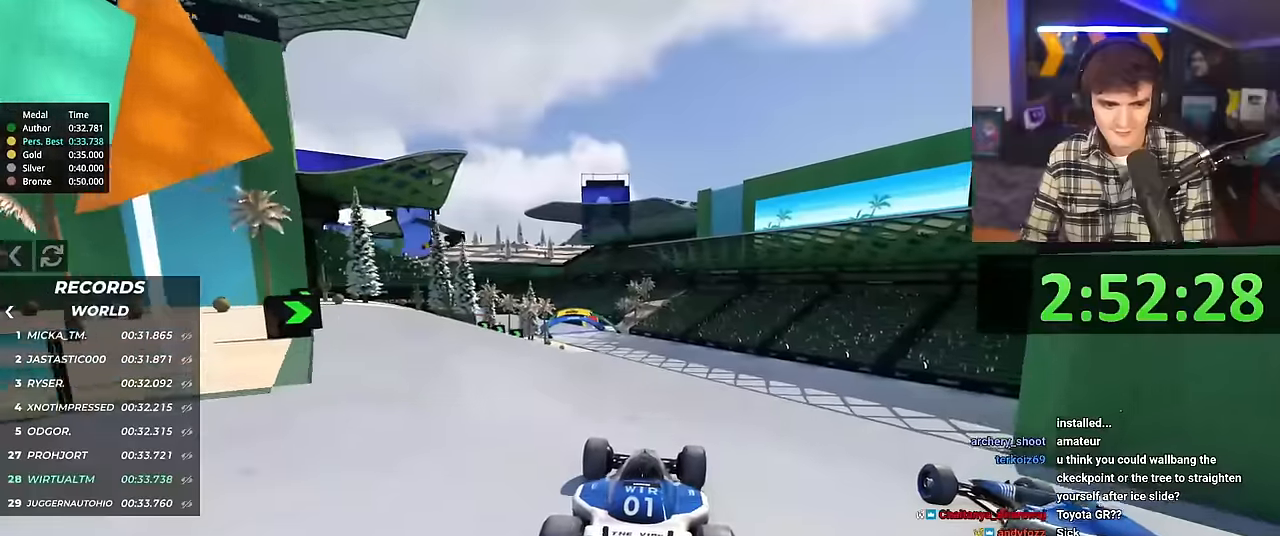
{"keys": ["up"], "events": [[434, "left", "down"], [484, "left", "up"]]}
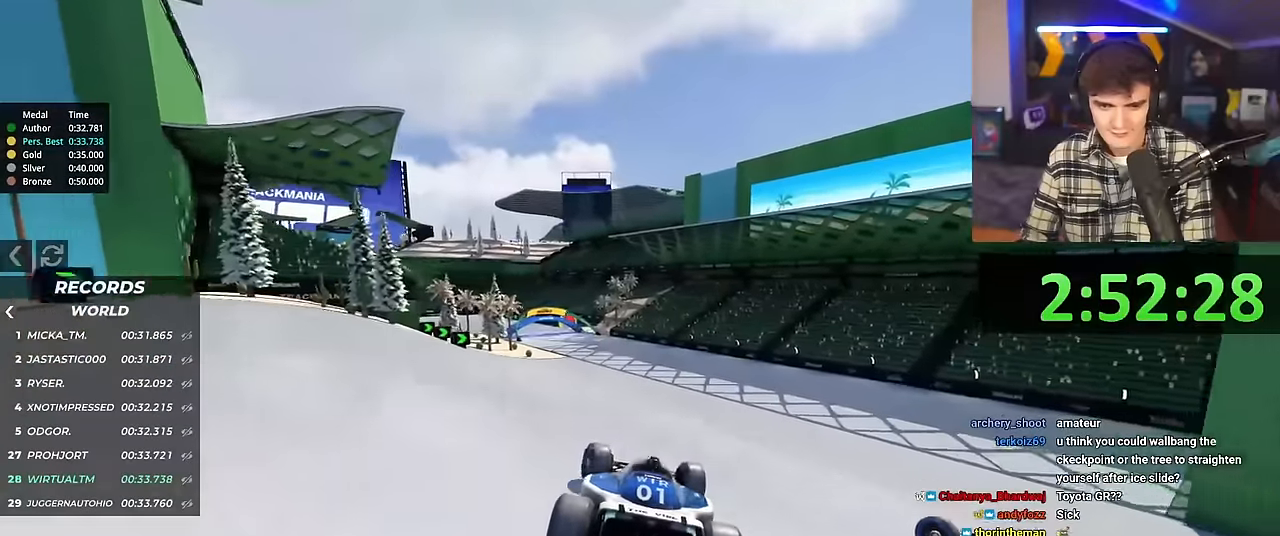
{"keys": ["left", "up"], "events": [[117, "left", "down"], [167, "left", "up"], [301, "left", "down"]]}
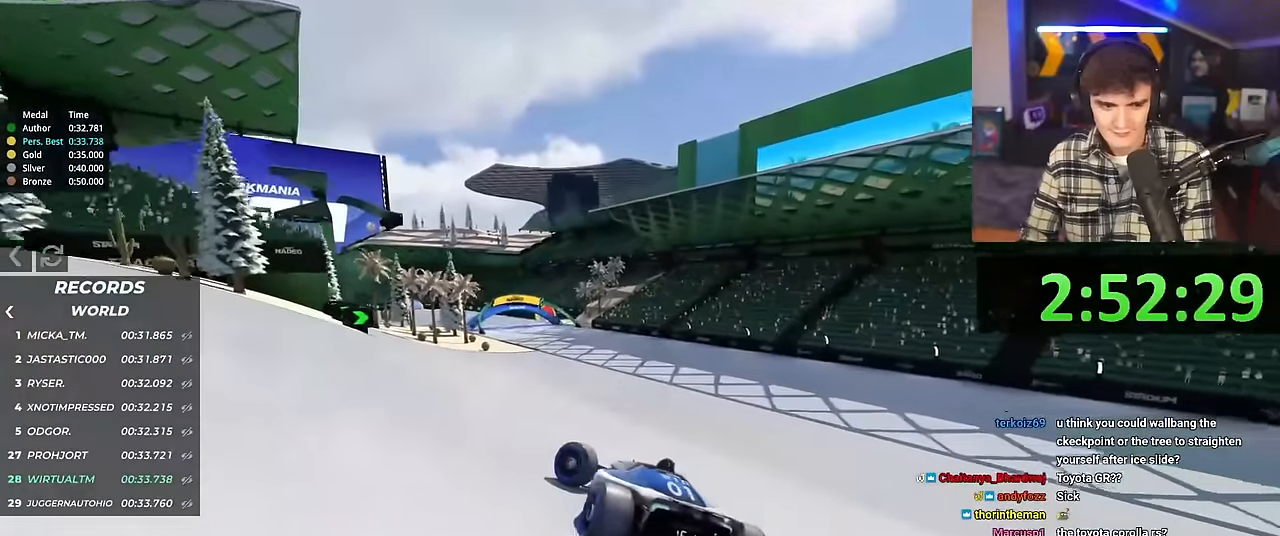
{"keys": ["right", "up"], "events": [[217, "left", "up"], [334, "right", "down"]]}
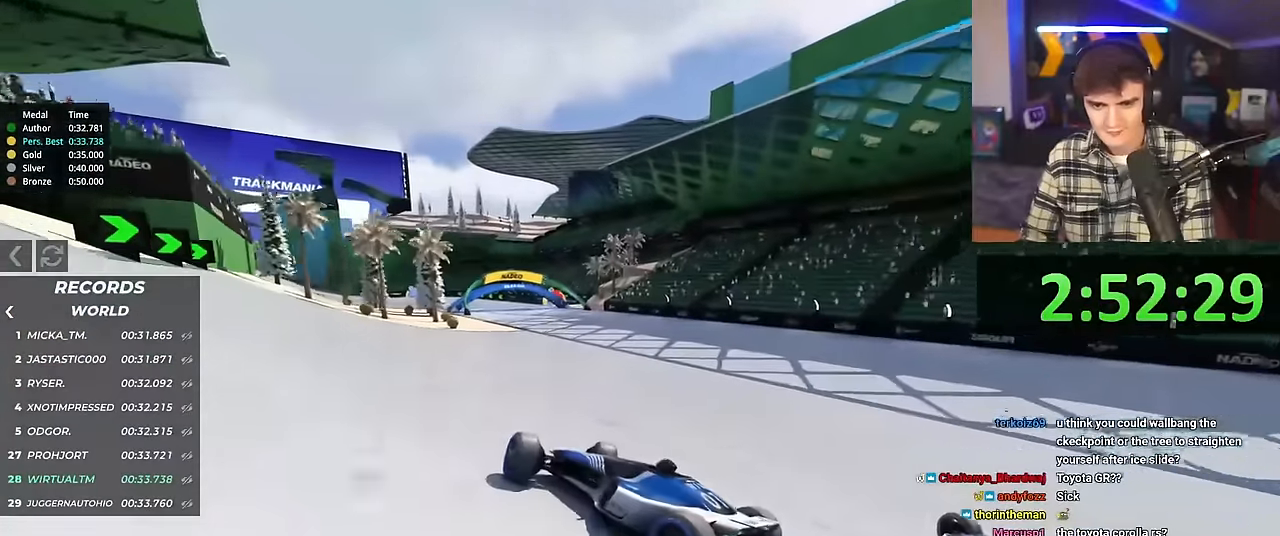
{"keys": ["right", "up"], "events": []}
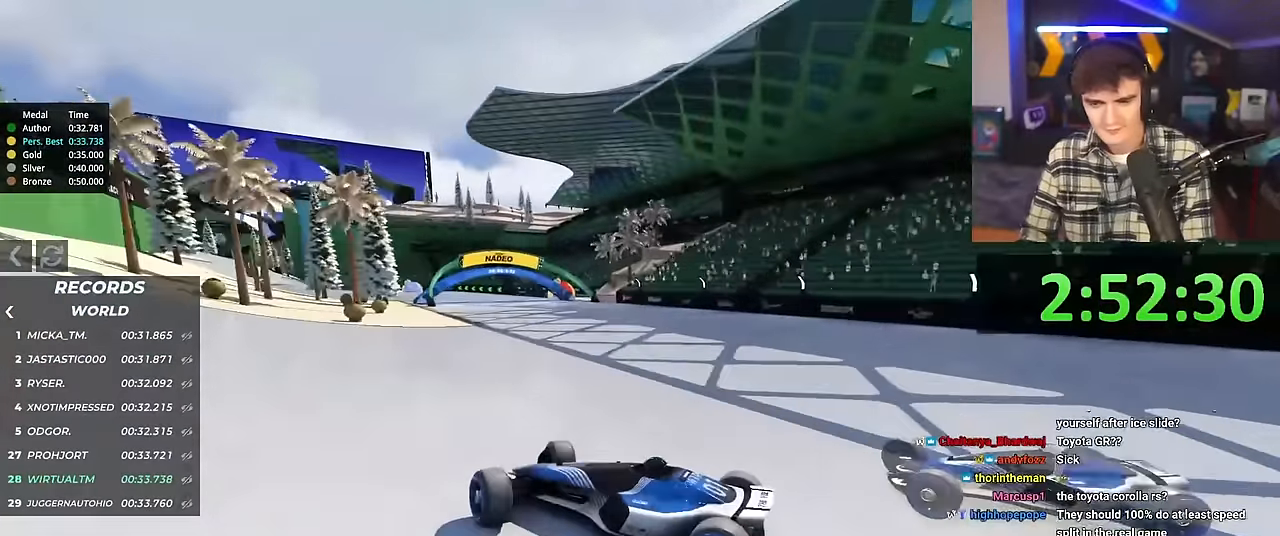
{"keys": ["right", "up"], "events": [[300, "brake", "down"], [350, "brake", "up"]]}
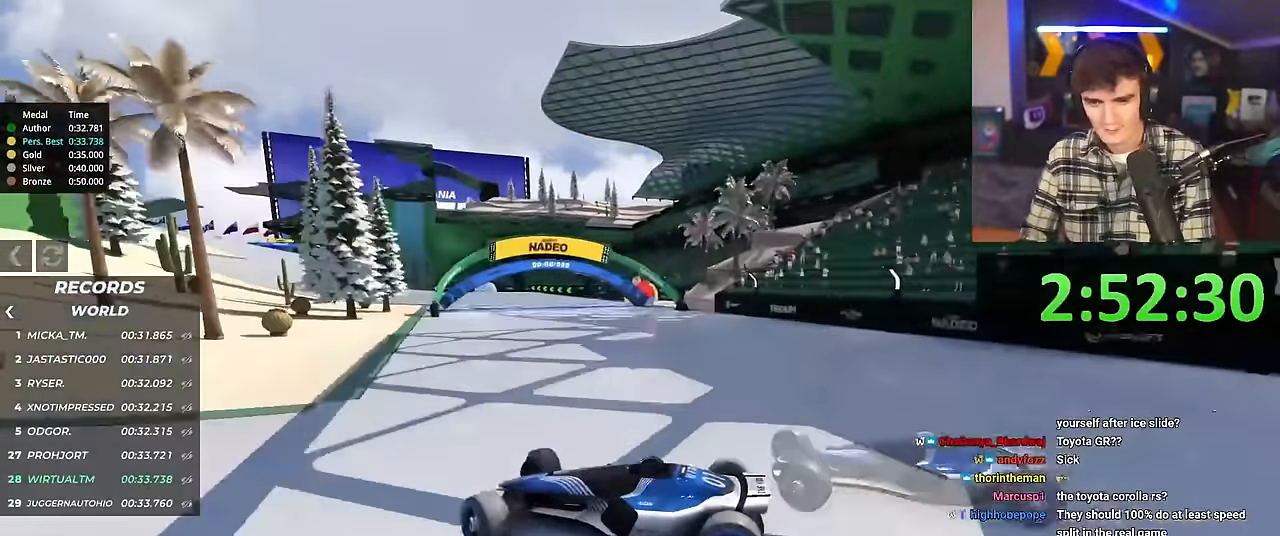
{"keys": ["right", "up"], "events": []}
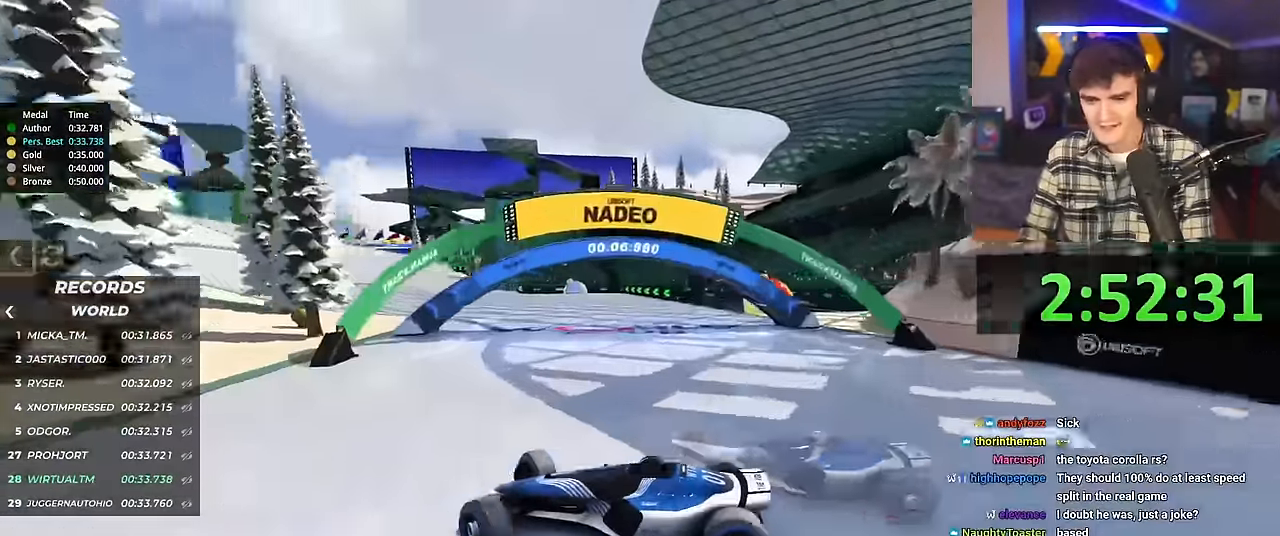
{"keys": ["right", "up"], "events": []}
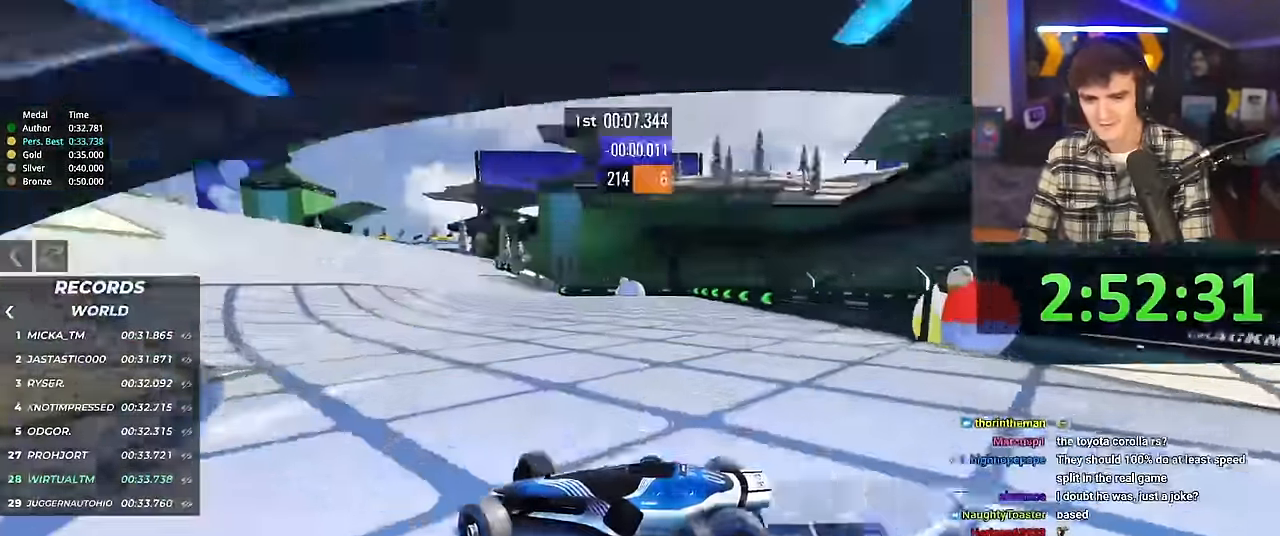
{"keys": ["right", "up"], "events": [[117, "brake", "down"], [167, "brake", "up"]]}
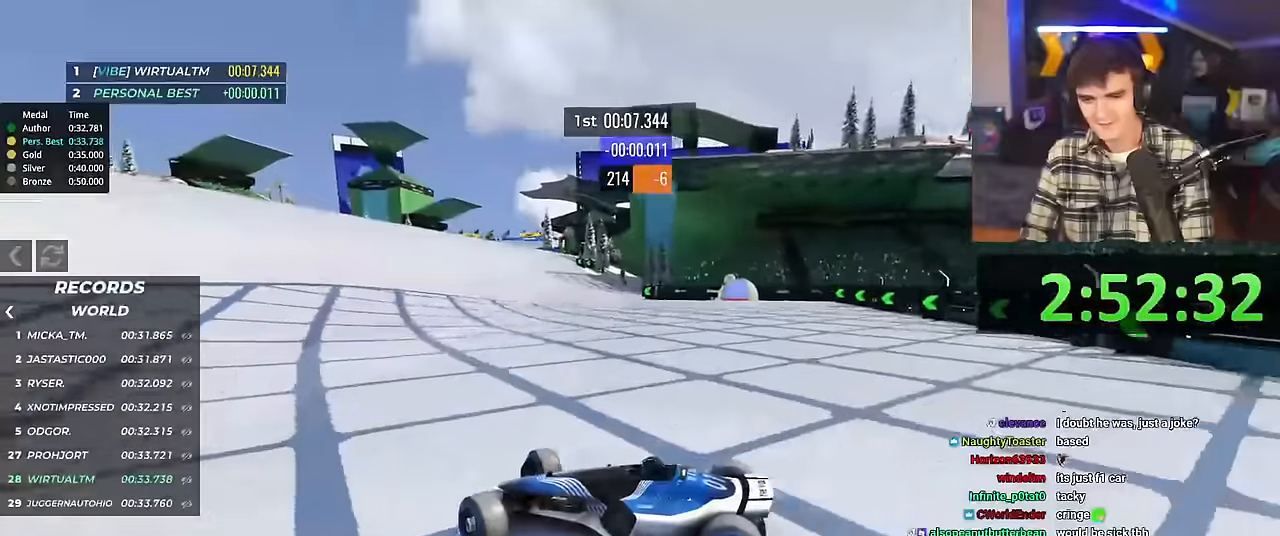
{"keys": ["right", "up"], "events": [[83, "brake", "down"], [133, "brake", "up"]]}
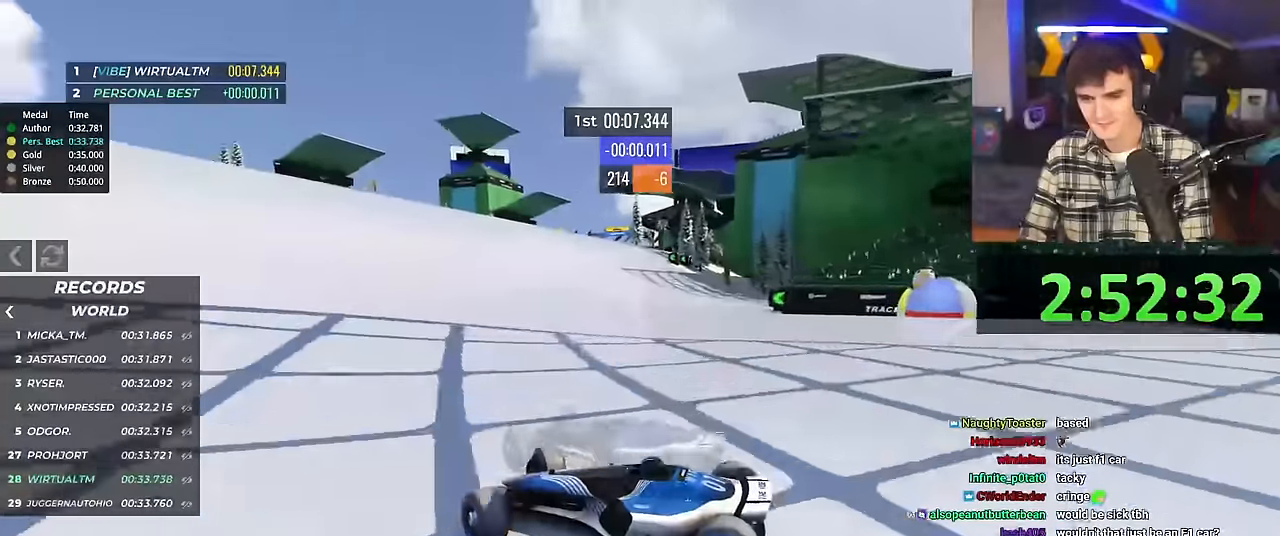
{"keys": ["right", "up"], "events": []}
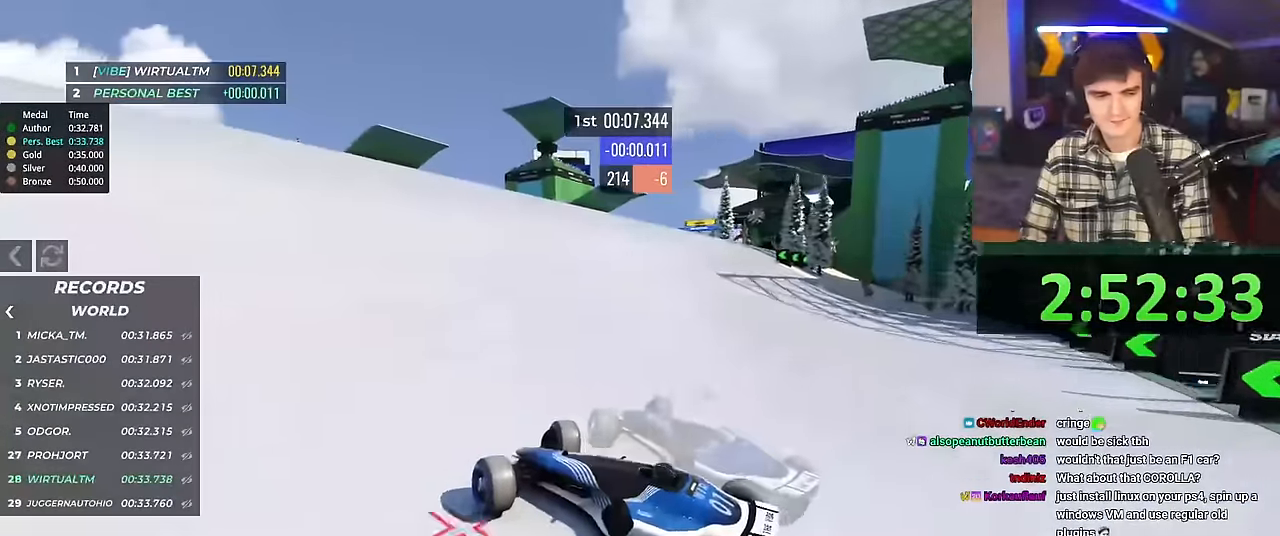
{"keys": ["right", "up"], "events": []}
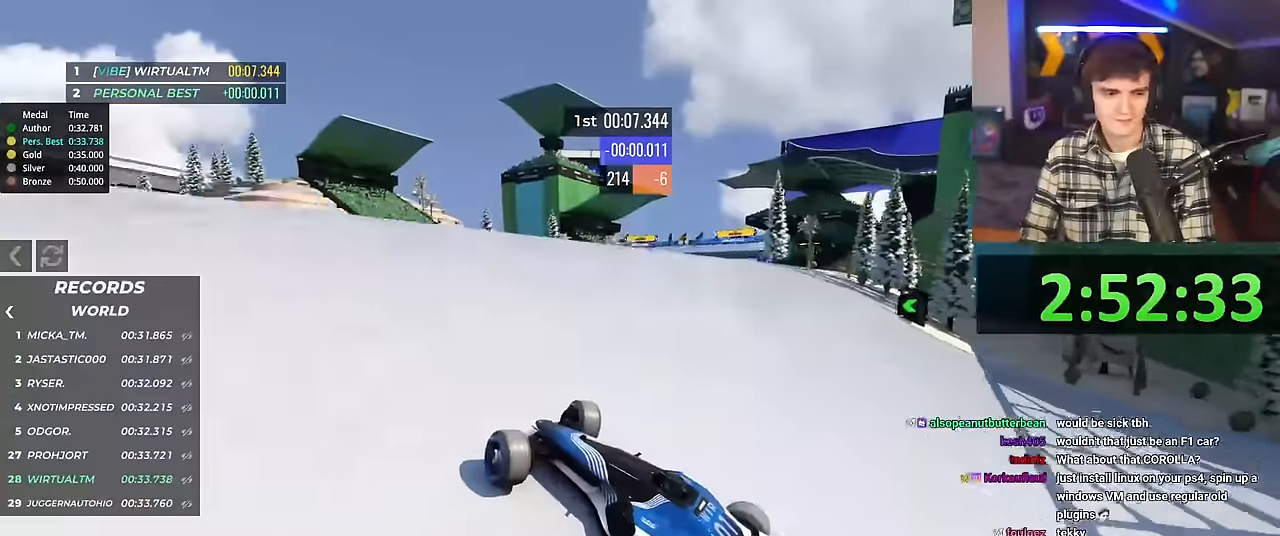
{"keys": ["right", "up"], "events": []}
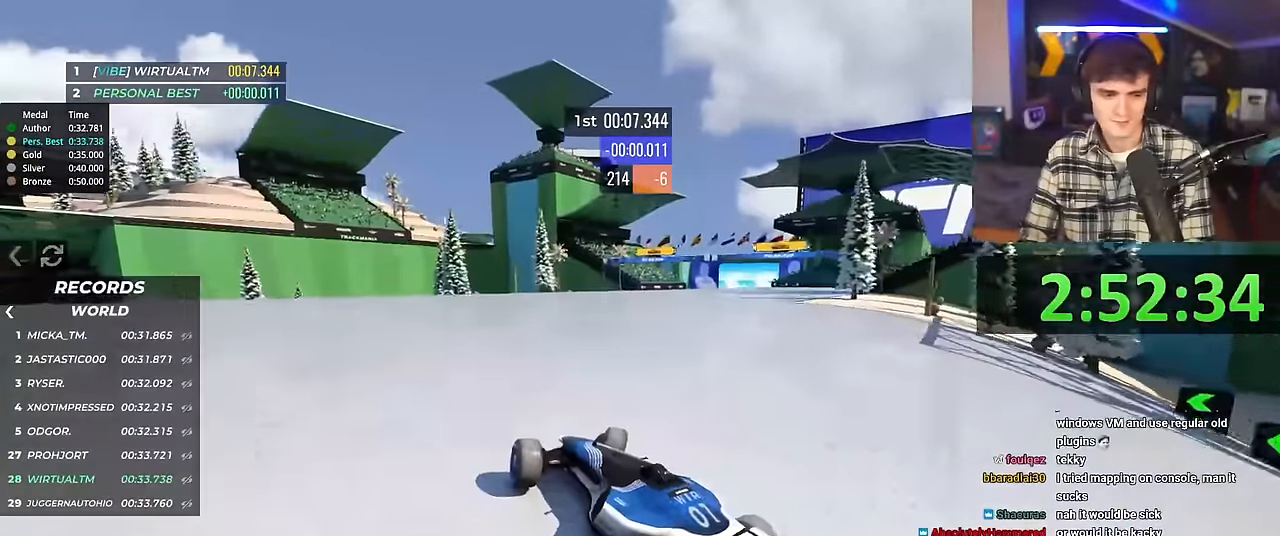
{"keys": ["right", "up"], "events": []}
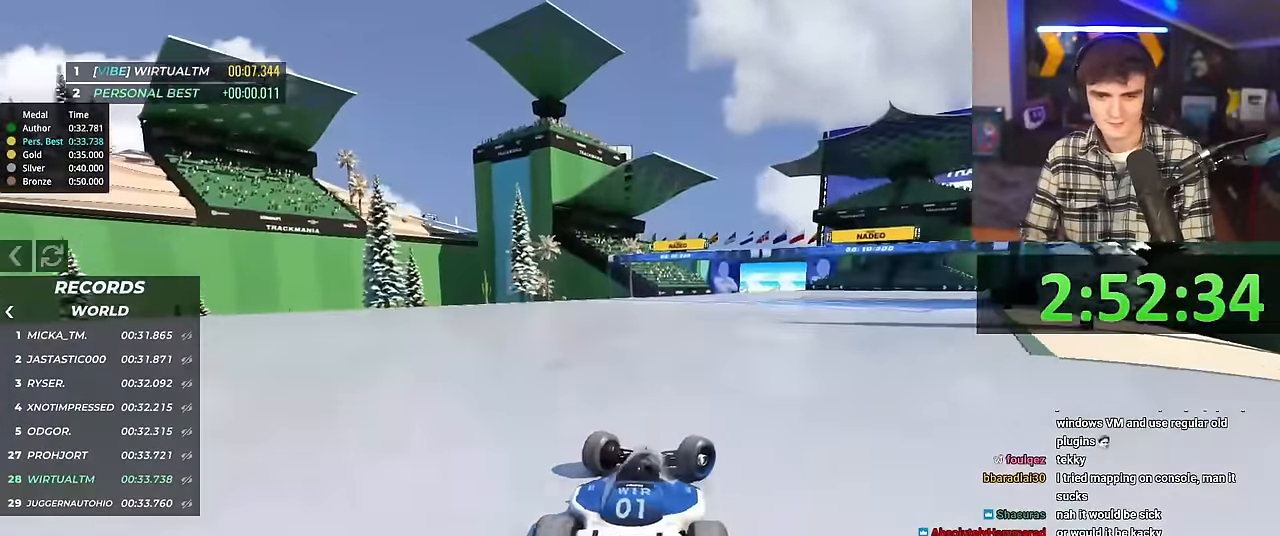
{"keys": ["left", "up"], "events": [[34, "right", "up"], [117, "left", "down"]]}
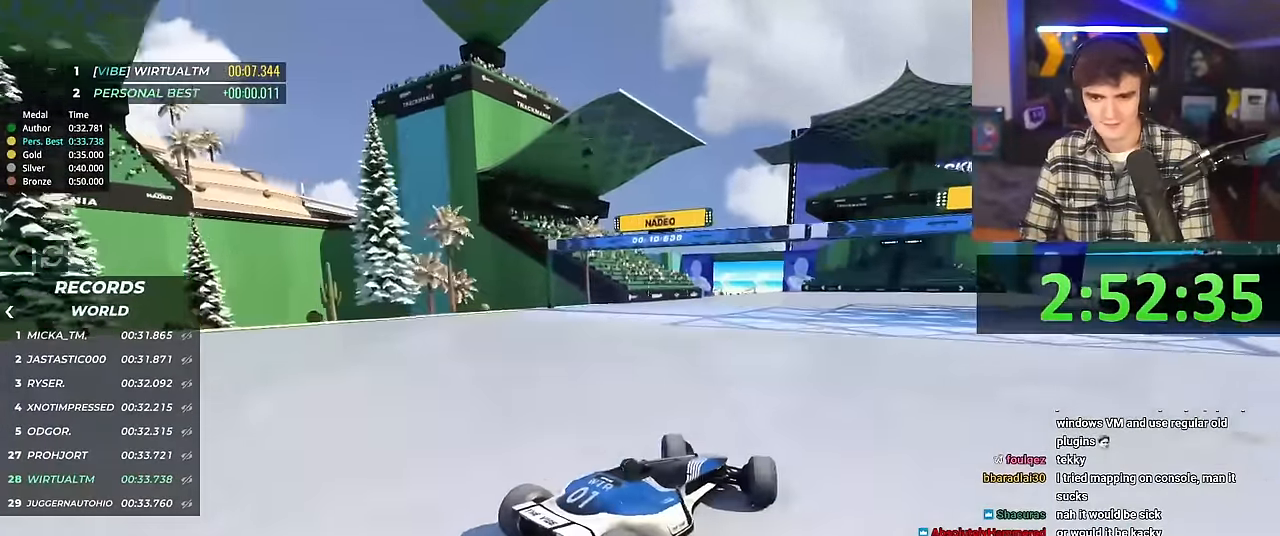
{"keys": ["left", "up"], "events": []}
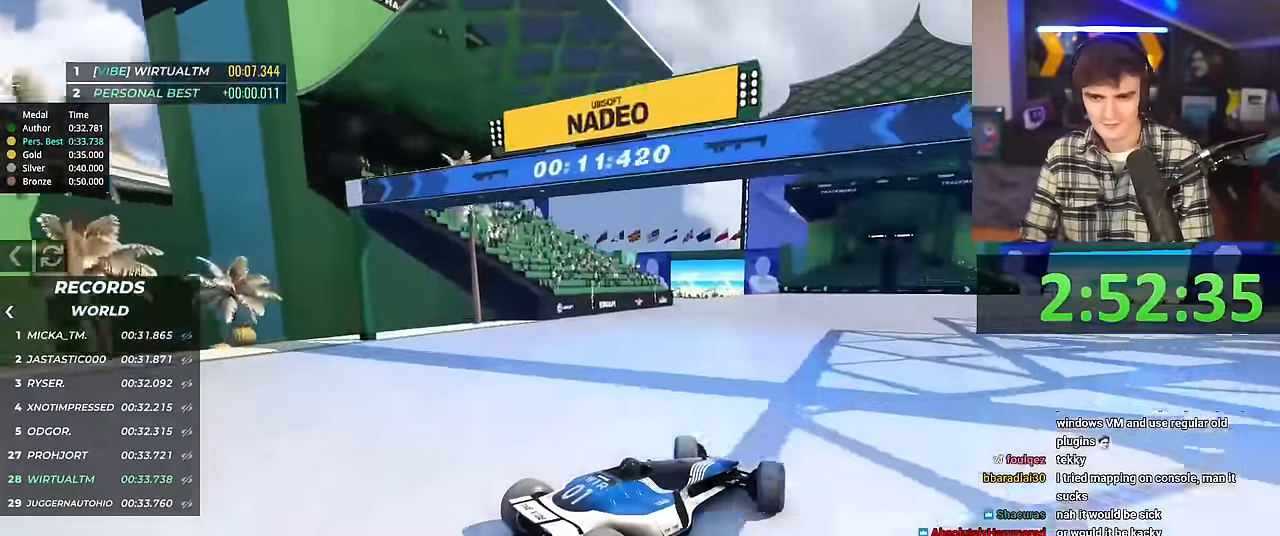
{"keys": ["left", "up"], "events": []}
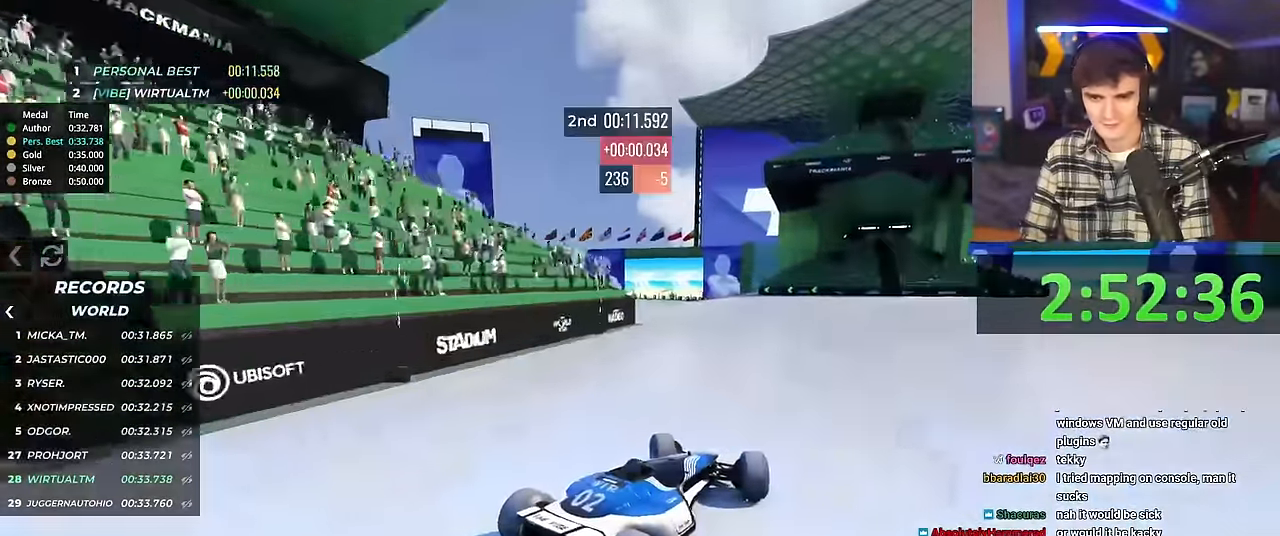
{"keys": ["right", "up"], "events": [[317, "left", "up"], [351, "right", "down"]]}
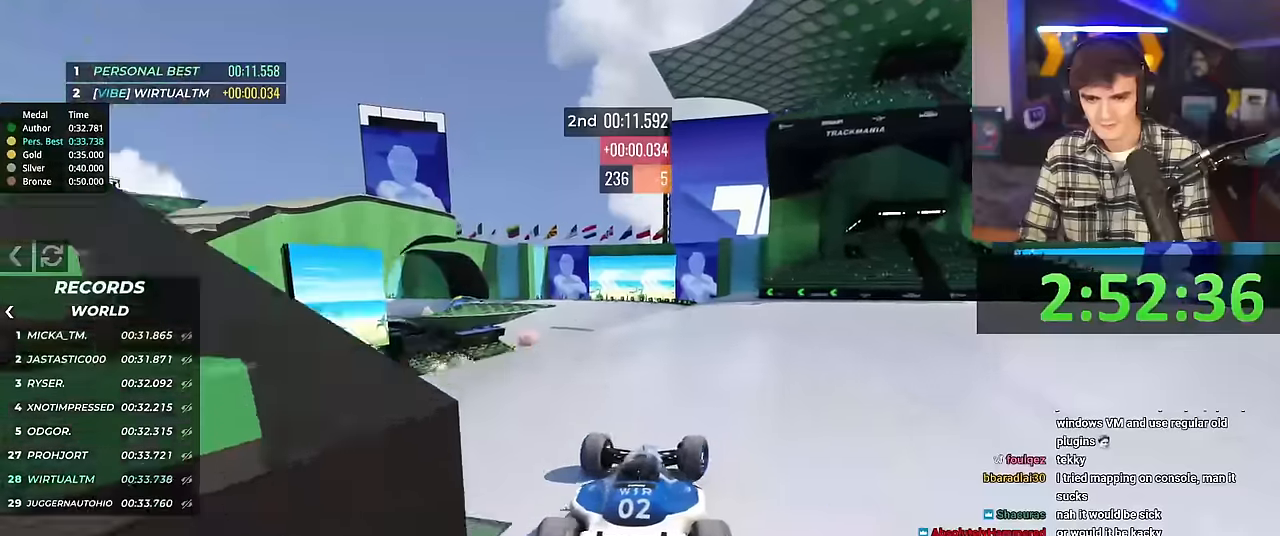
{"keys": ["up"], "events": [[317, "right", "up"]]}
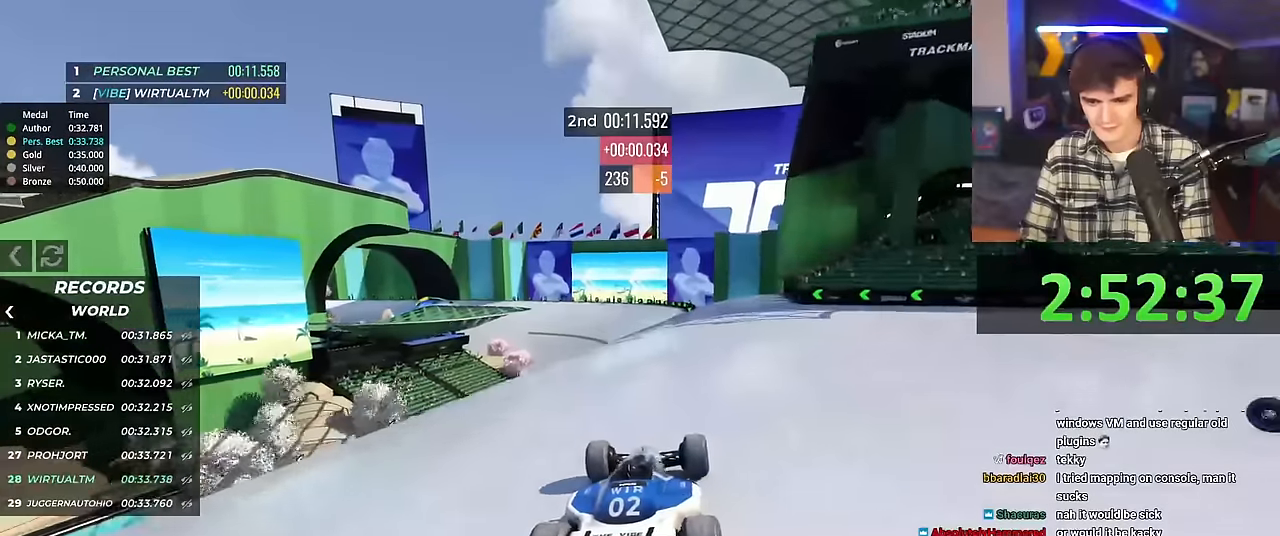
{"keys": ["up"], "events": [[116, "left", "down"], [217, "left", "up"], [367, "left", "down"], [450, "left", "up"]]}
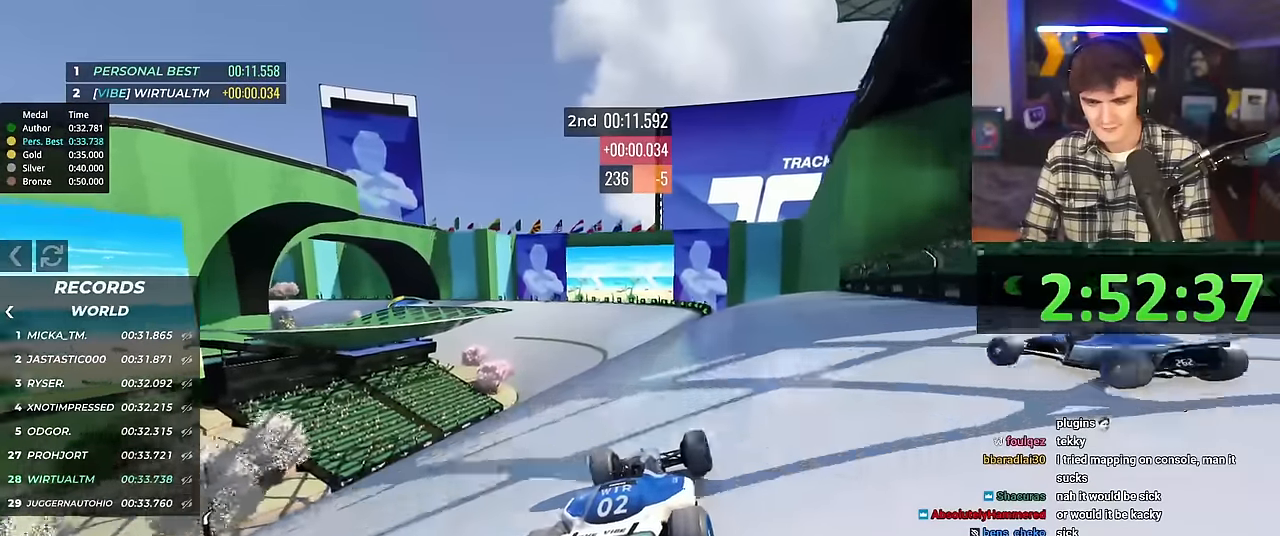
{"keys": ["up"], "events": []}
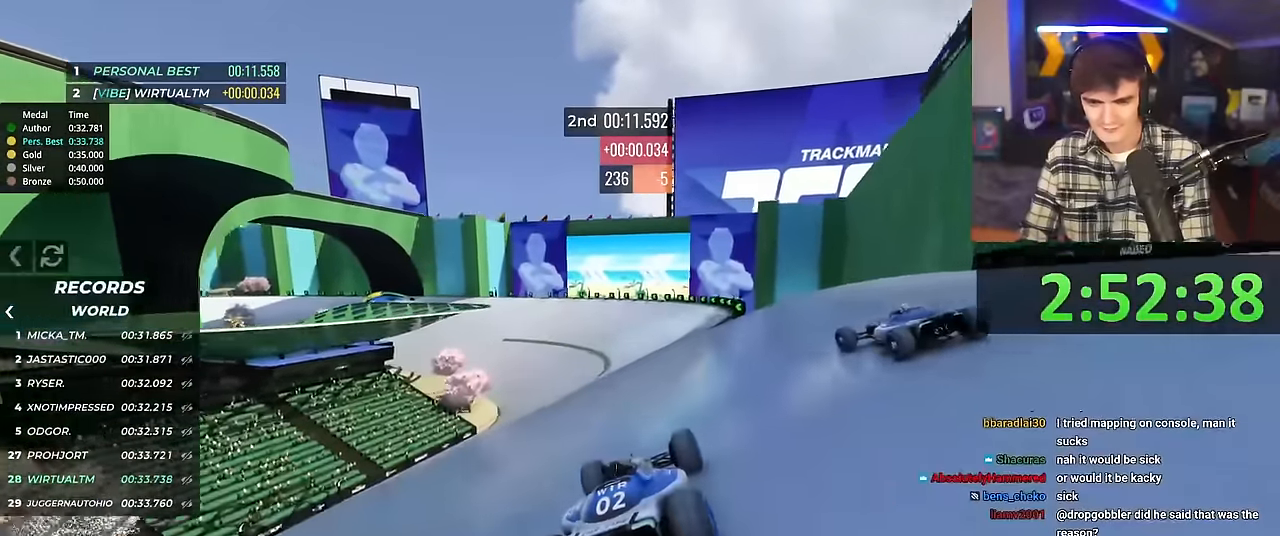
{"keys": ["up"], "events": []}
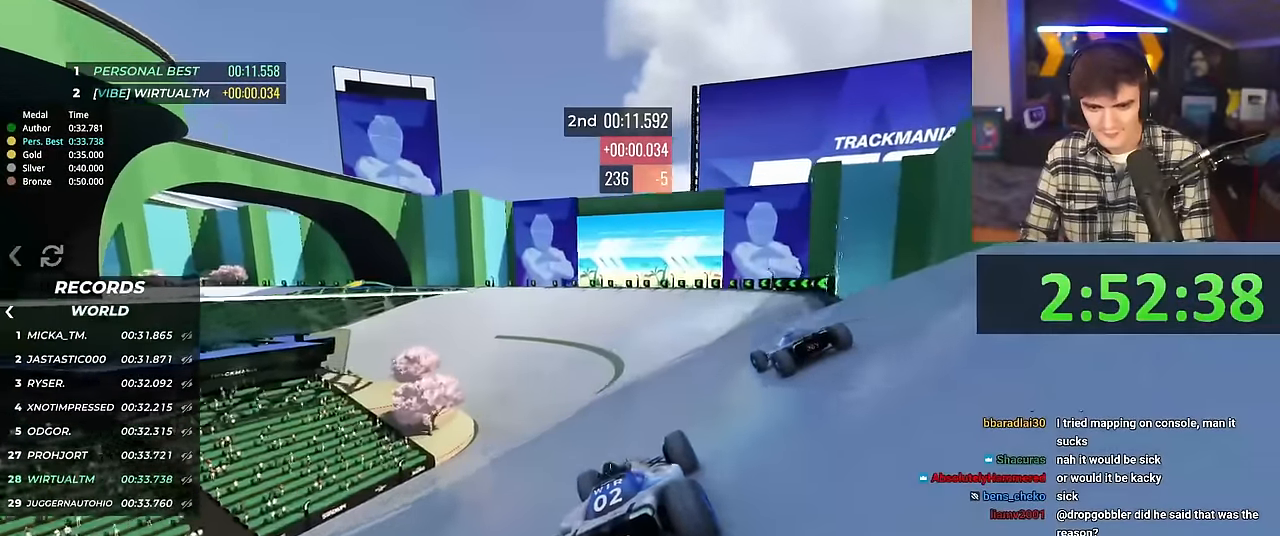
{"keys": ["left", "up"], "events": [[401, "left", "down"]]}
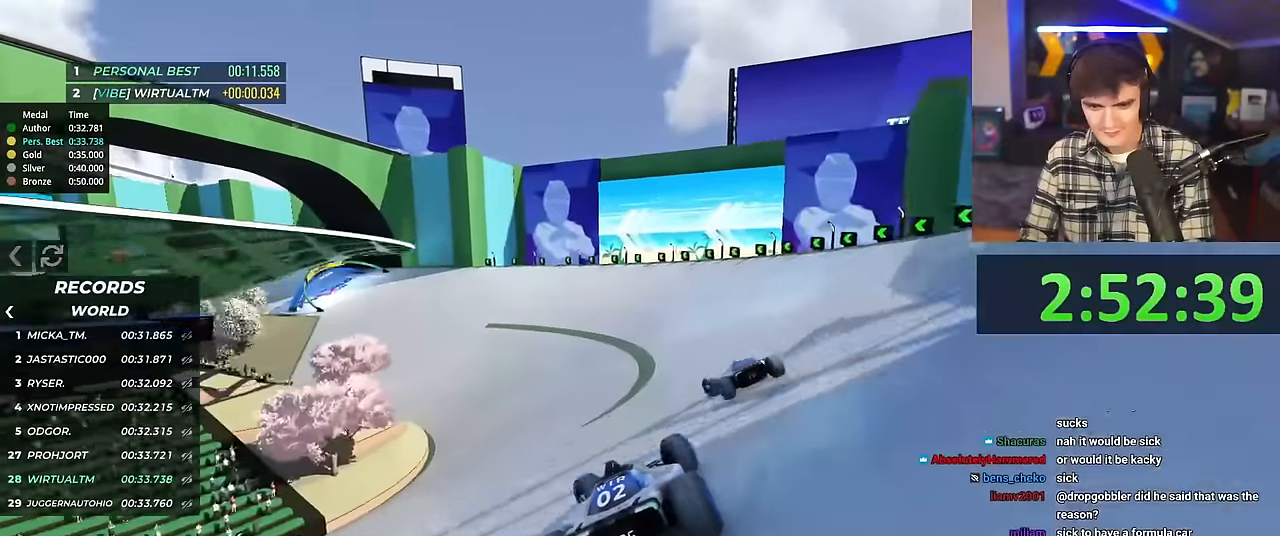
{"keys": ["up"], "events": [[467, "left", "up"]]}
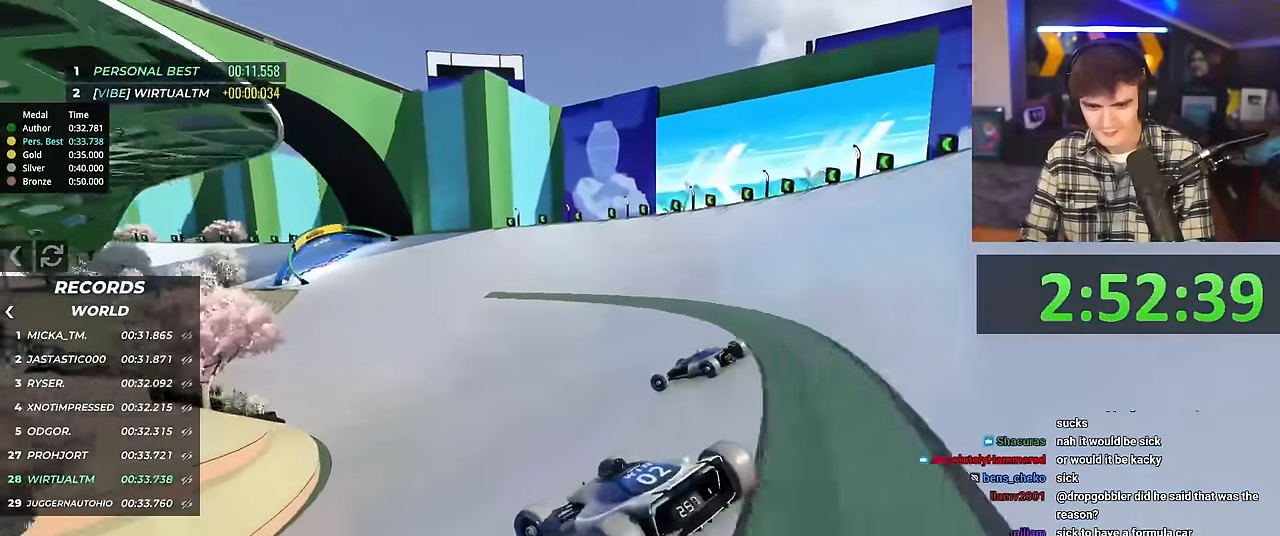
{"keys": ["right", "up"], "events": [[67, "right", "down"]]}